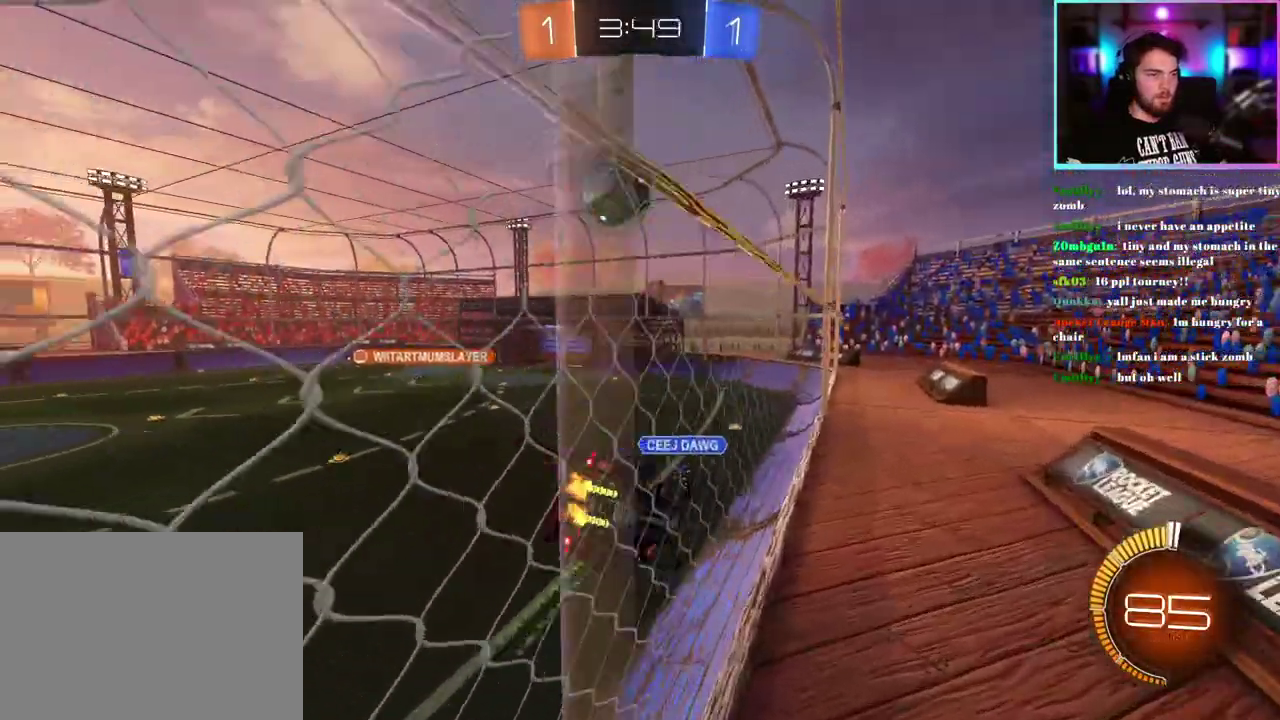
Gameplay with a controller (PlayStation layout); each line is a JSON object with the inputs held at the frame after it. "events" lists button and stick changes between this image and that frame as [ms after this image, input, new state], when the widget could be followed in between. This document gives stick clicks only as held states, not as events. Not read: right_stick.
{"buttons": ["R2"], "left_stick": "center", "events": [[50, "R2", "down"], [67, "L2", "up"], [67, "left_stick", "left"], [117, "left_stick", "center"], [167, "L2", "down"], [200, "R2", "up"], [283, "L2", "up"], [300, "R2", "down"]]}
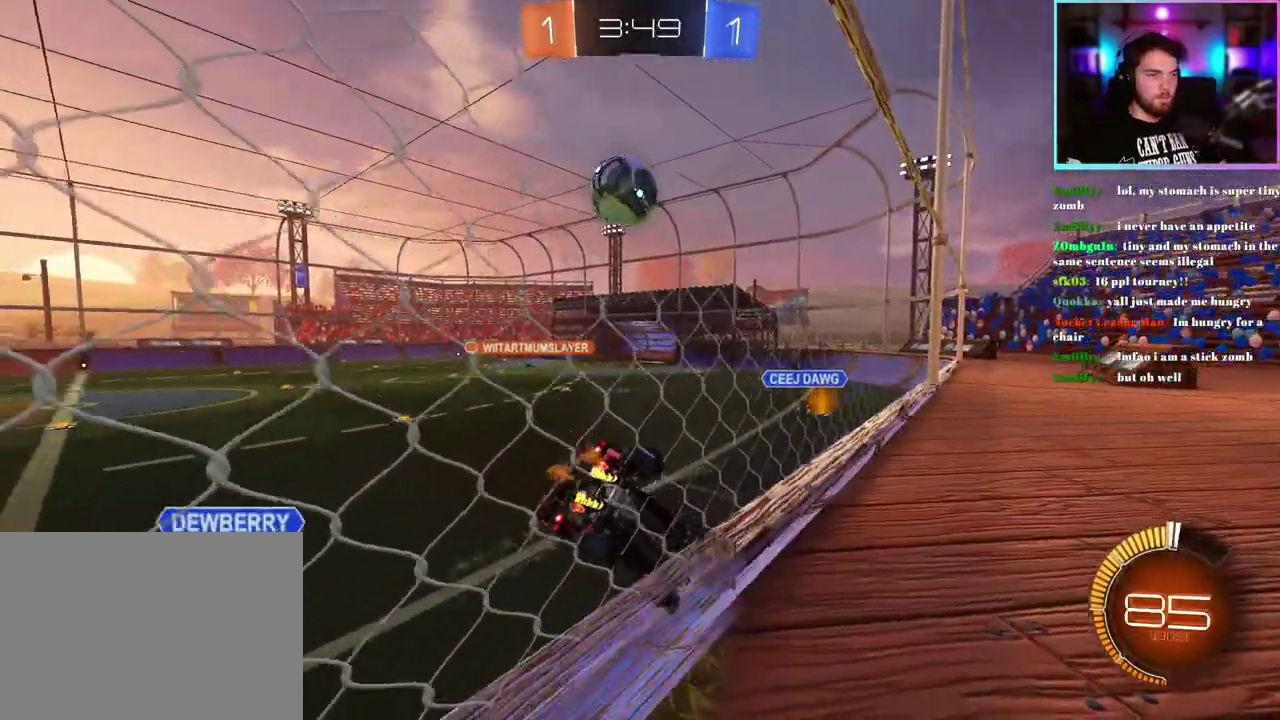
{"buttons": [], "left_stick": "center", "events": [[450, "R2", "up"]]}
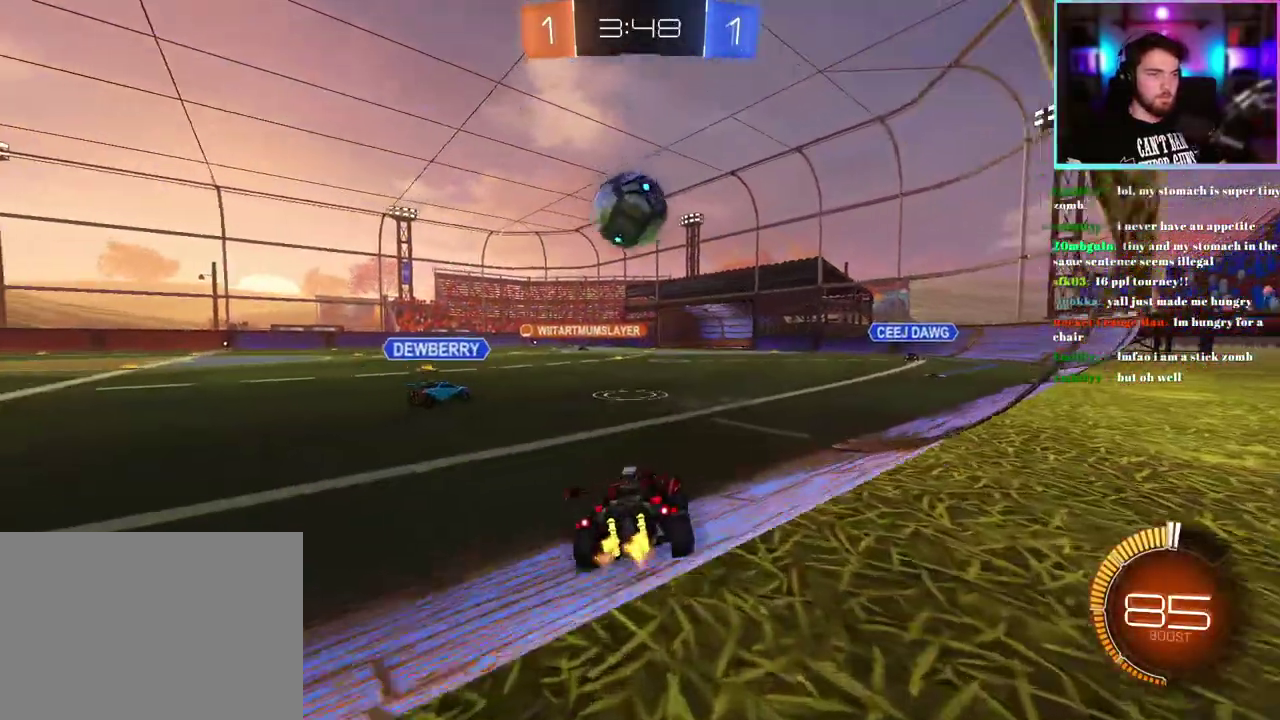
{"buttons": ["R1", "R2"], "left_stick": "center", "events": [[50, "R2", "down"], [67, "left_stick", "left"], [133, "left_stick", "center"], [450, "R1", "down"]]}
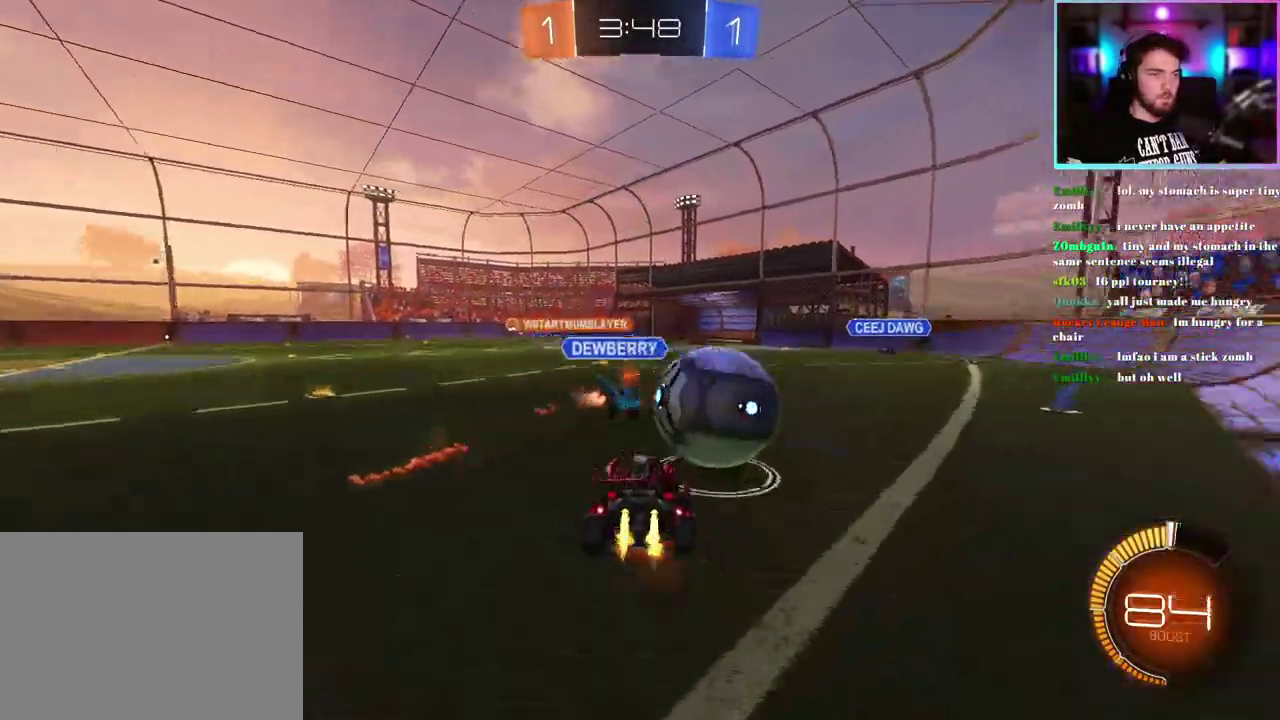
{"buttons": ["R2"], "left_stick": "center", "events": [[17, "left_stick", "right"], [83, "R1", "up"], [167, "left_stick", "center"], [317, "left_stick", "up"], [483, "left_stick", "center"]]}
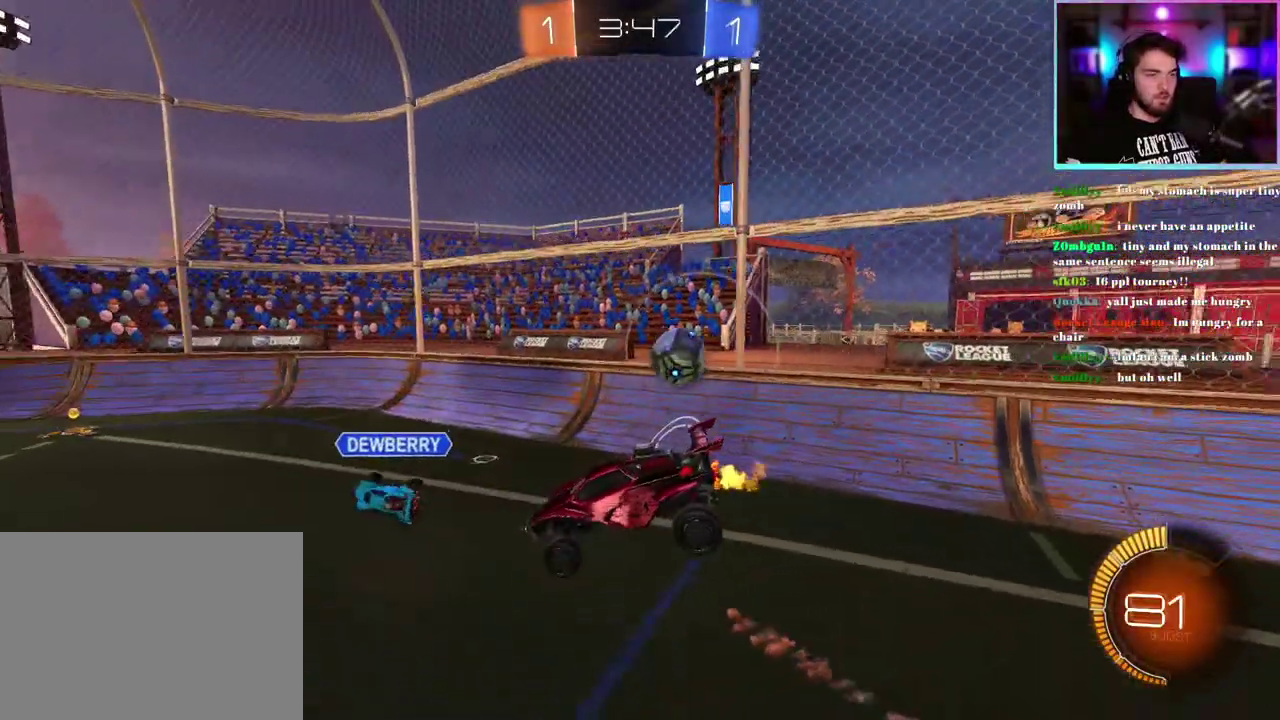
{"buttons": ["R2"], "left_stick": "up-left", "events": [[100, "left_stick", "down"], [317, "left_stick", "center"], [467, "left_stick", "up-left"]]}
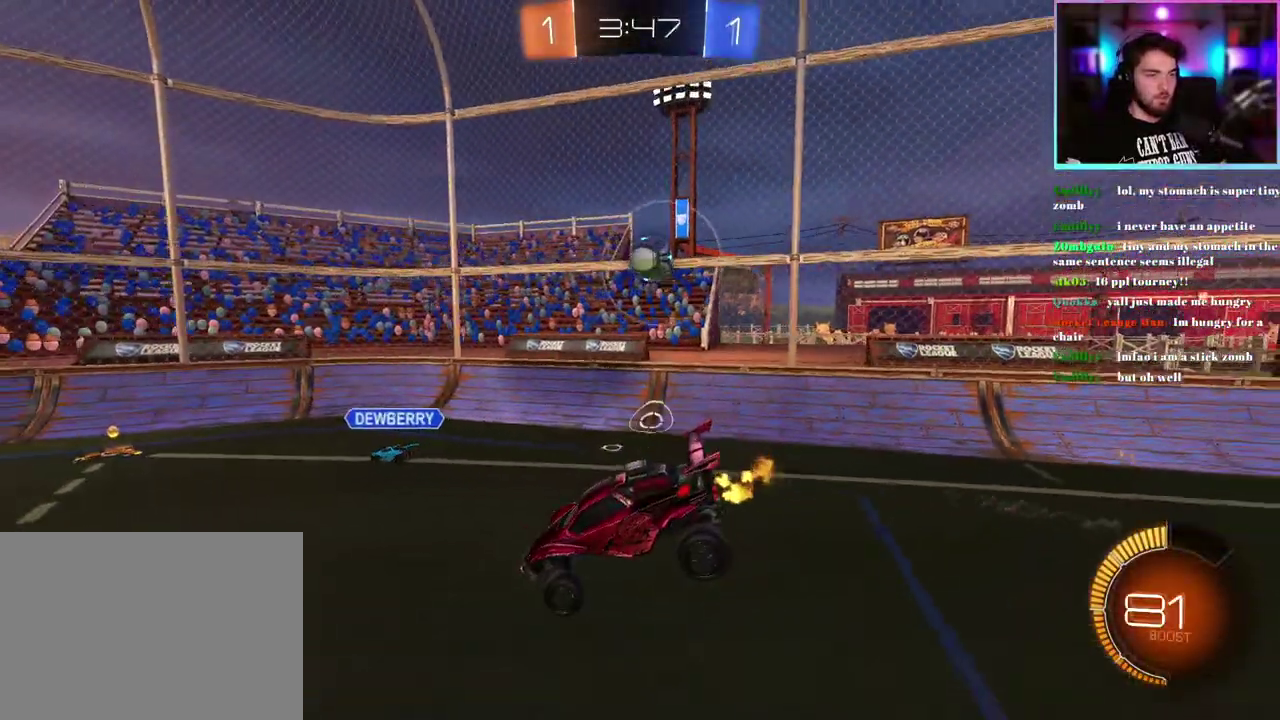
{"buttons": ["R2"], "left_stick": "center", "events": [[167, "left_stick", "down-left"], [250, "left_stick", "center"], [300, "left_stick", "down"], [467, "left_stick", "center"]]}
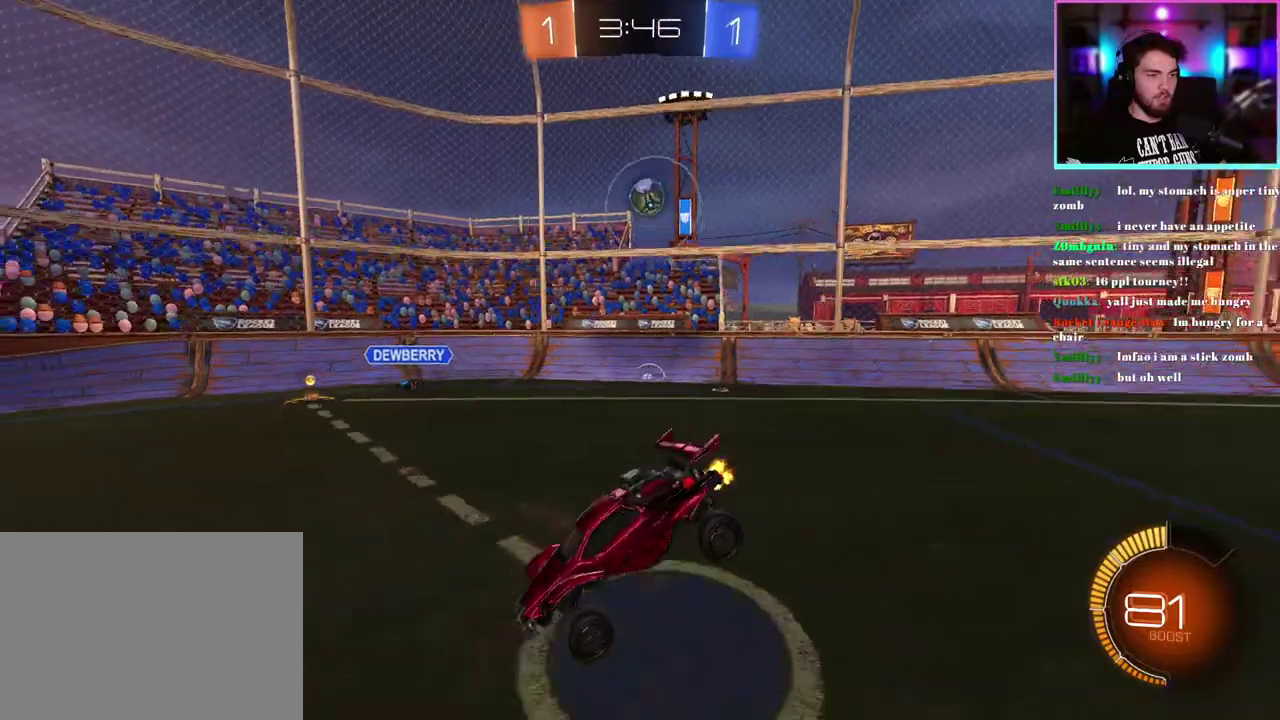
{"buttons": ["R2"], "left_stick": "right", "events": [[100, "left_stick", "right"], [300, "SQUARE", "down"], [417, "SQUARE", "up"]]}
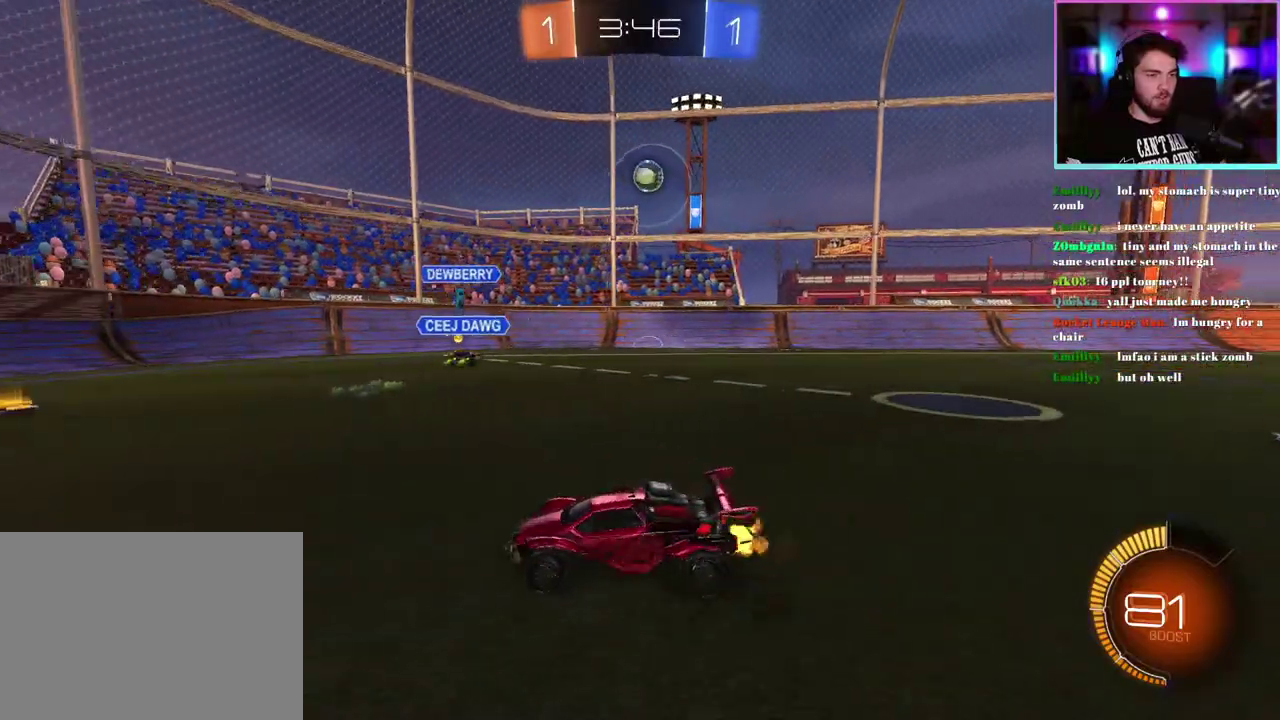
{"buttons": ["R1", "R2"], "left_stick": "center"}
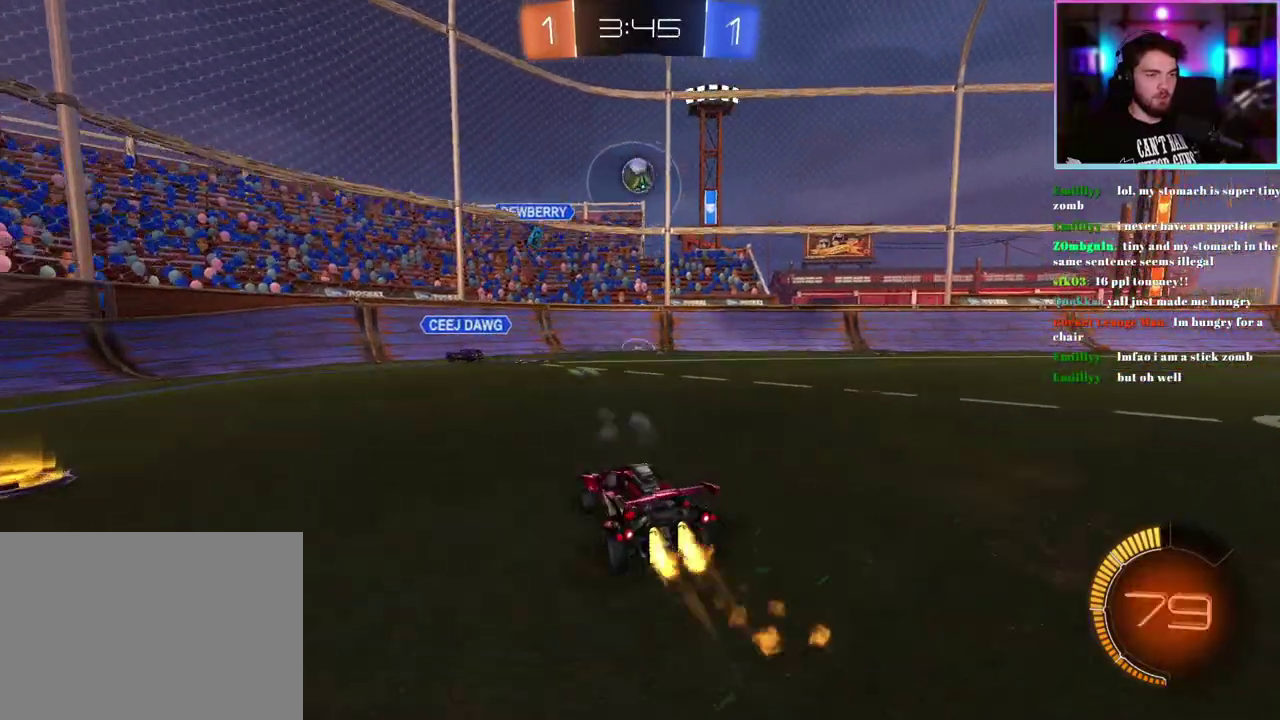
{"buttons": ["R2"], "left_stick": "center"}
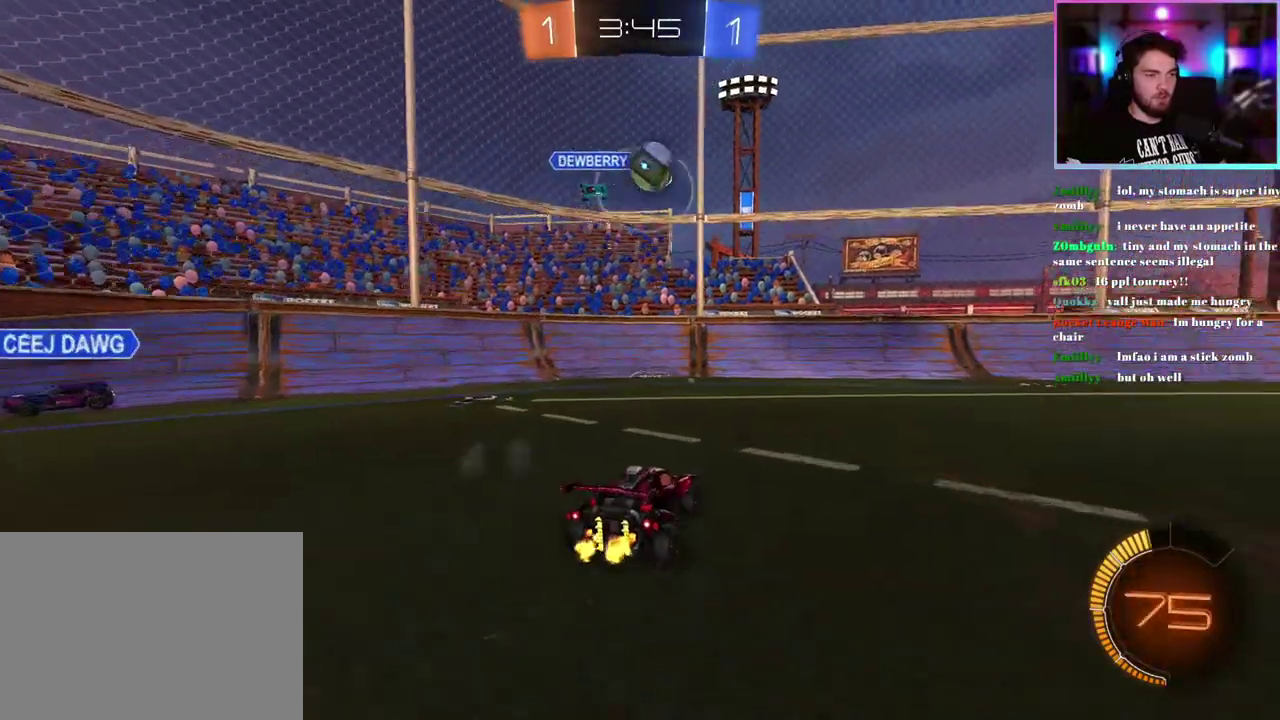
{"buttons": ["R2"], "left_stick": "center", "events": [[33, "left_stick", "right"], [150, "left_stick", "down-right"], [383, "left_stick", "center"]]}
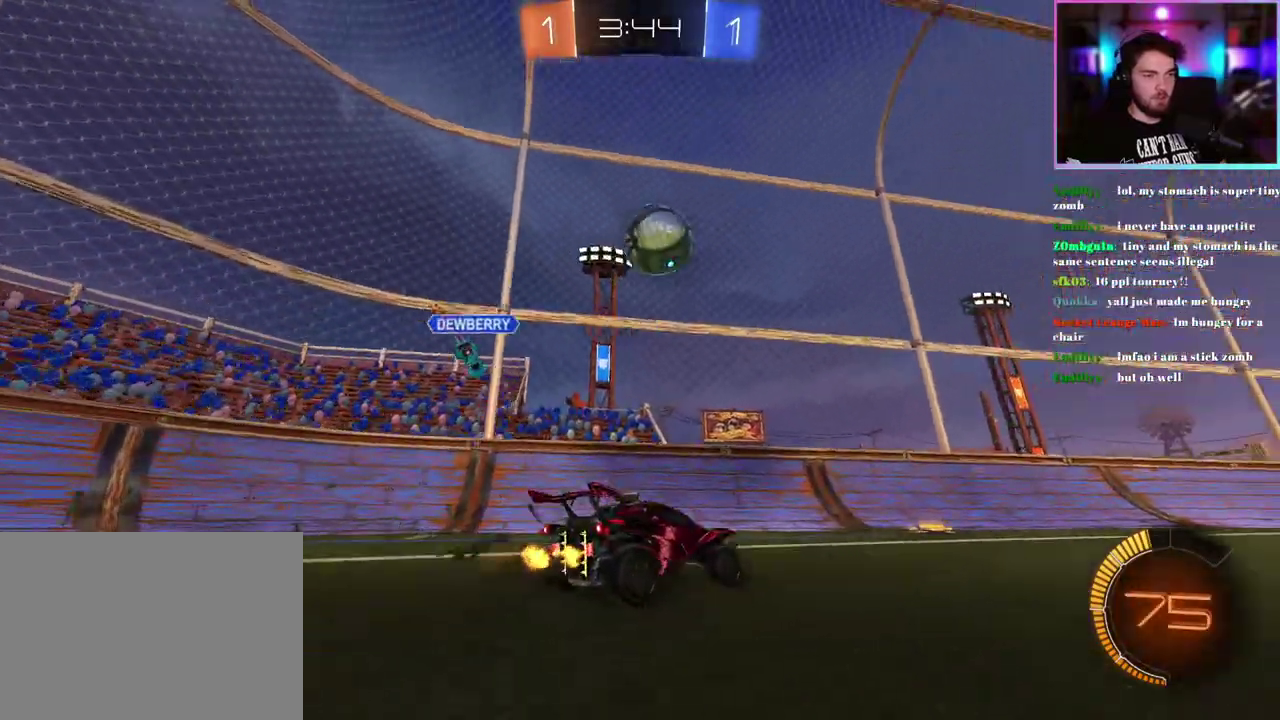
{"buttons": ["R2"], "left_stick": "right", "events": [[83, "R1", "down"], [83, "left_stick", "right"], [183, "left_stick", "center"], [250, "R1", "up"], [450, "left_stick", "right"]]}
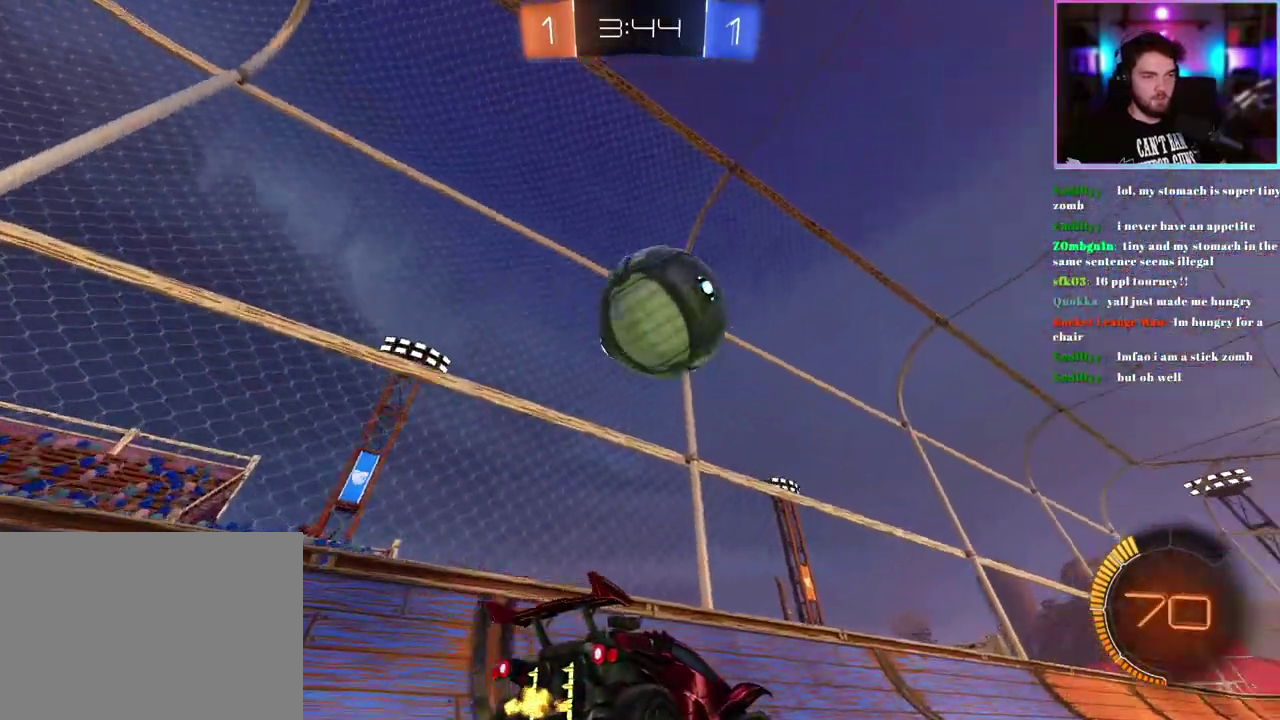
{"buttons": ["R2"], "left_stick": "center", "events": [[117, "R1", "down"], [450, "R1", "up"], [500, "left_stick", "center"]]}
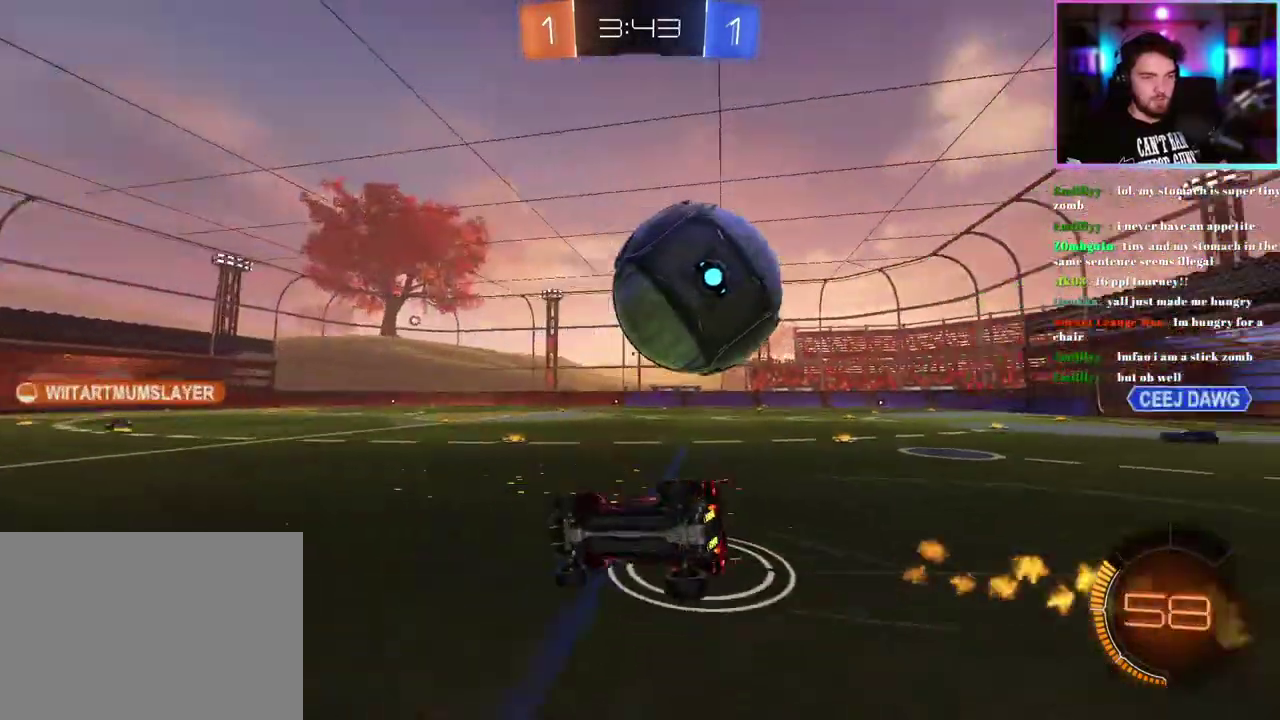
{"buttons": ["R2"], "left_stick": "center", "events": [[317, "left_stick", "right"], [500, "left_stick", "center"]]}
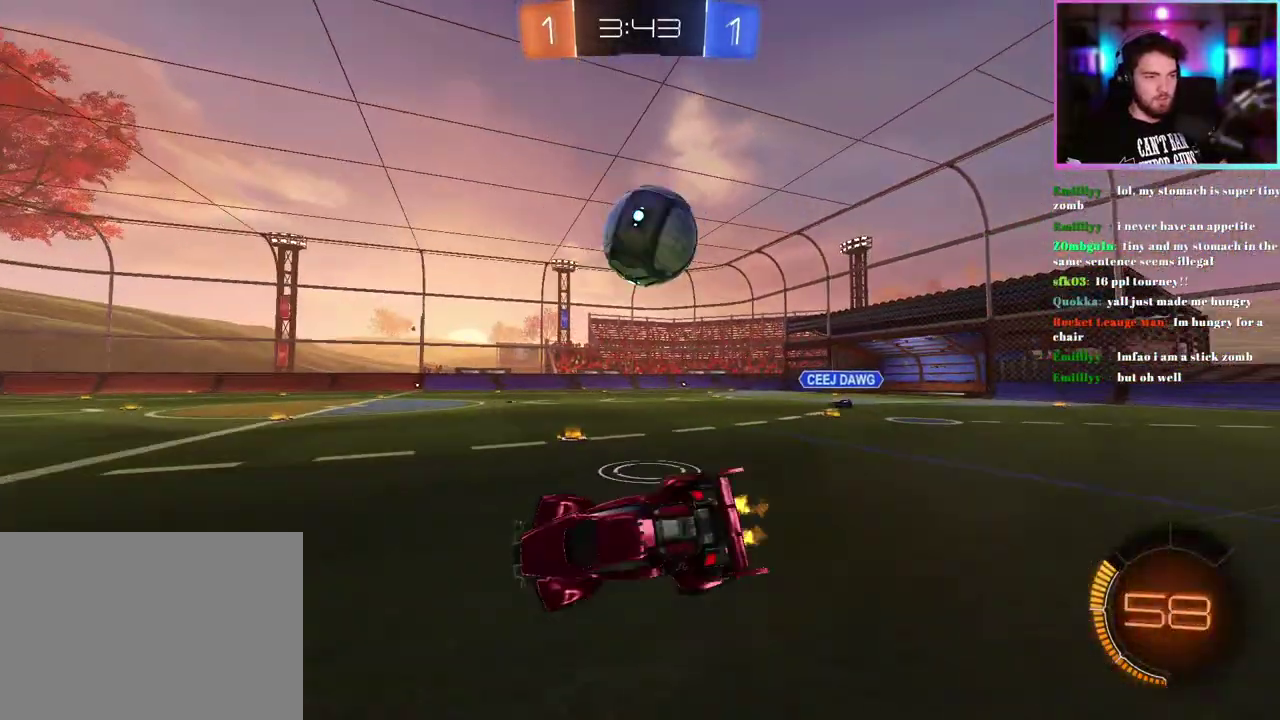
{"buttons": ["R2"], "left_stick": "right", "events": [[167, "left_stick", "right"], [217, "R1", "down"], [400, "R1", "up"]]}
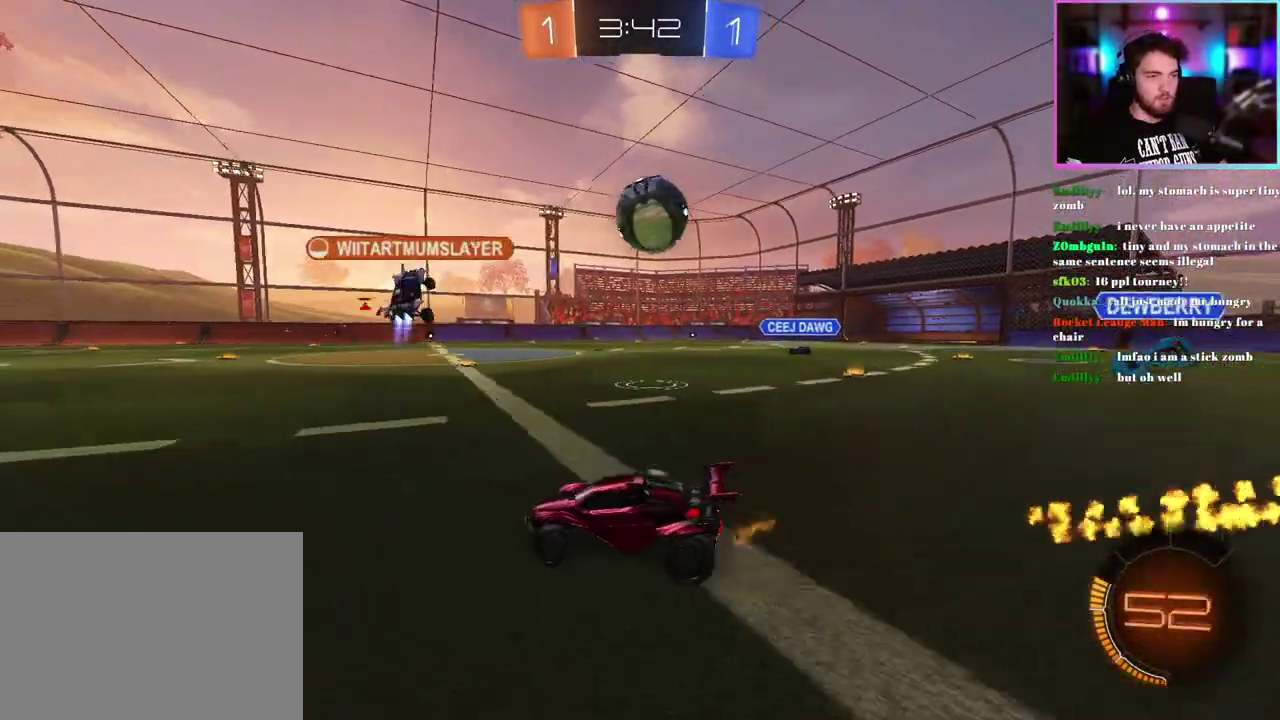
{"buttons": ["R2"], "left_stick": "right", "events": []}
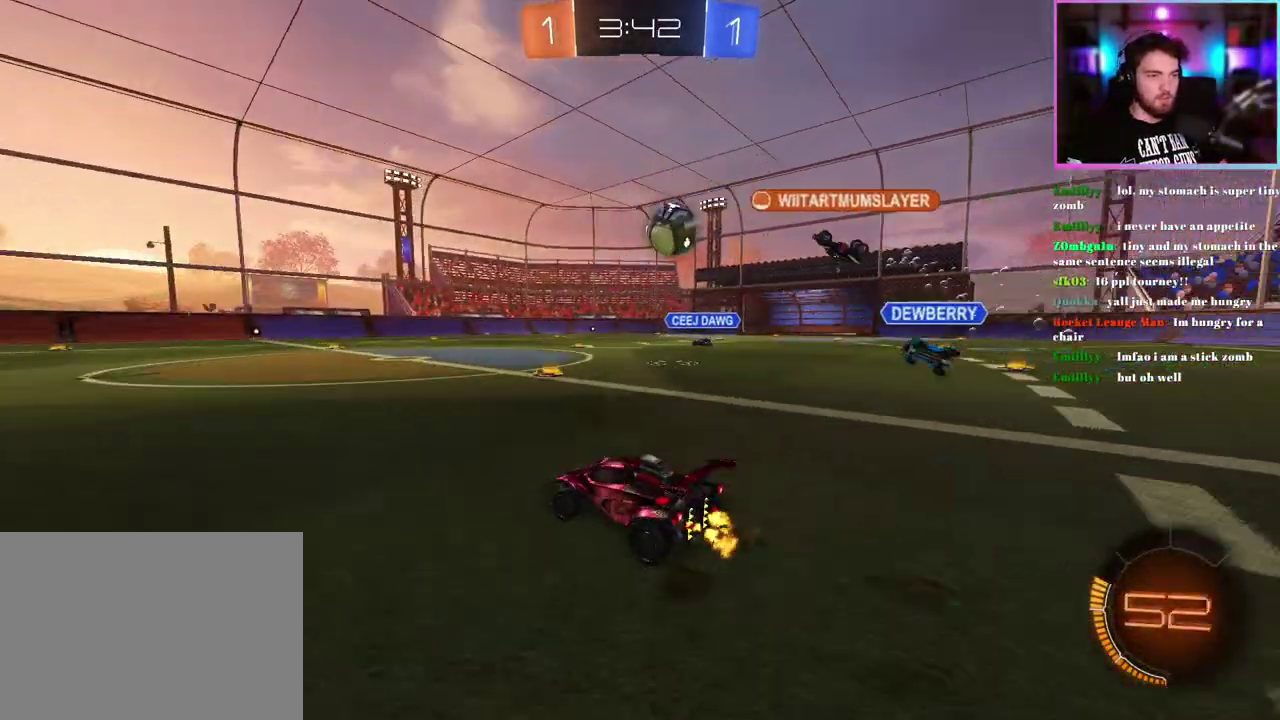
{"buttons": ["R1", "R2"], "left_stick": "up-left", "events": [[167, "left_stick", "up-right"], [300, "left_stick", "center"], [400, "R1", "down"], [450, "left_stick", "up-left"]]}
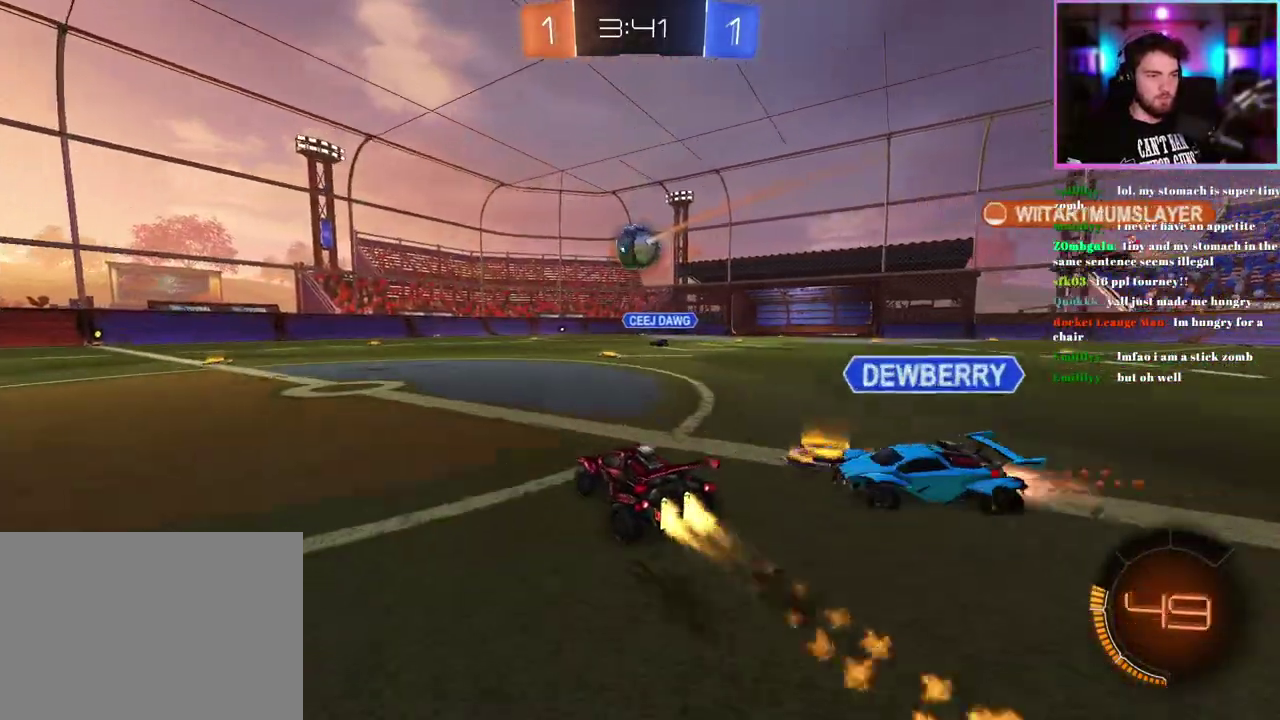
{"buttons": ["R2"], "left_stick": "center", "events": [[183, "left_stick", "left"], [200, "R1", "up"], [267, "left_stick", "center"]]}
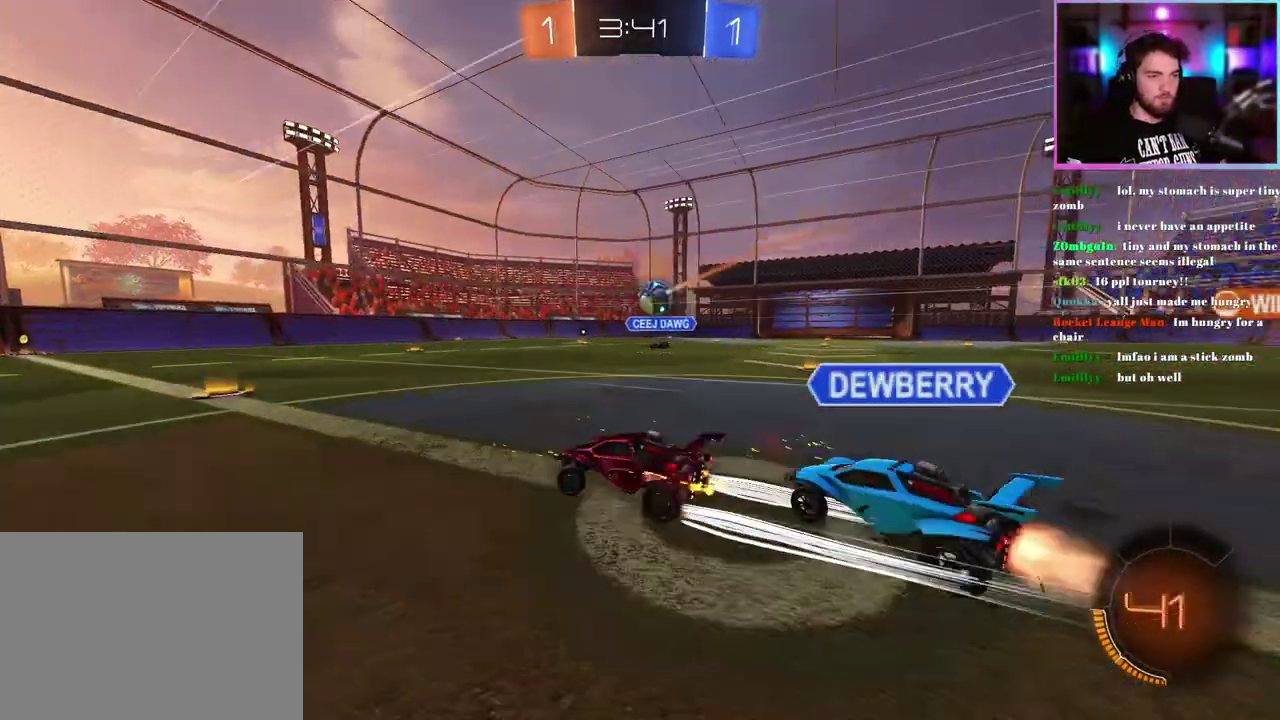
{"buttons": ["R2"], "left_stick": "center", "events": []}
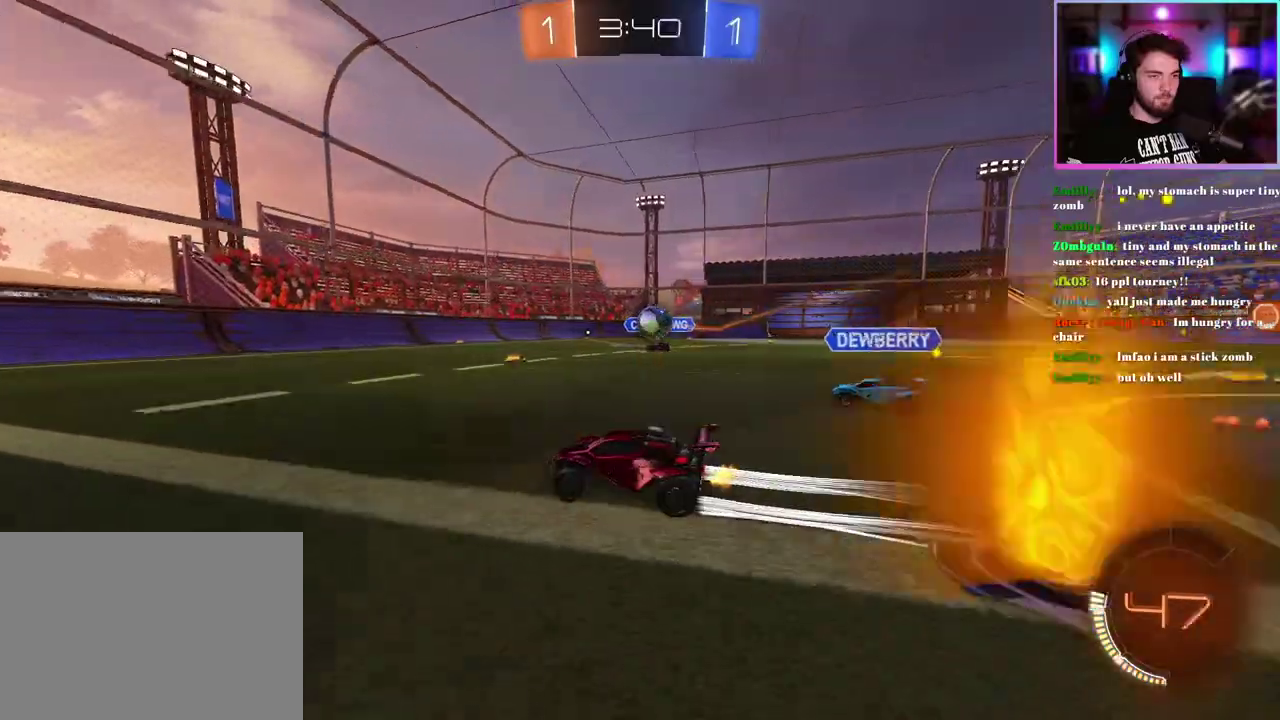
{"buttons": ["R2"], "left_stick": "left"}
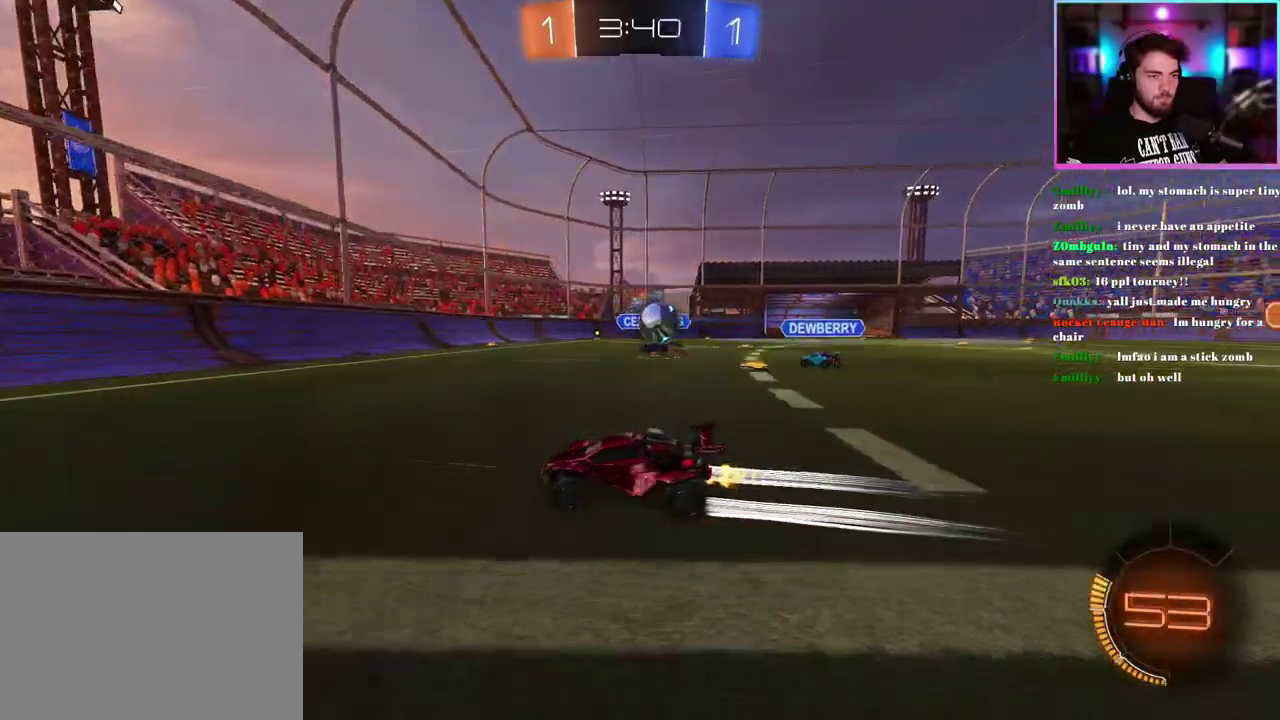
{"buttons": ["R2"], "left_stick": "up-left"}
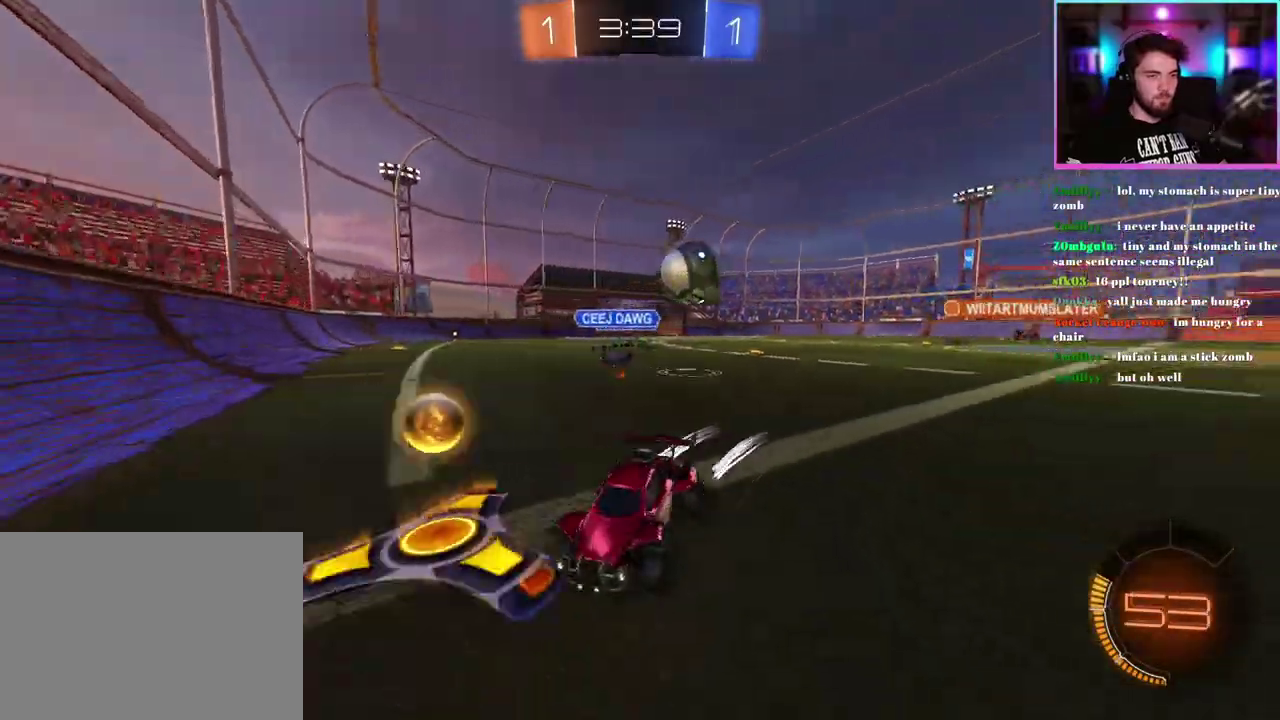
{"buttons": ["L2"], "left_stick": "down-left", "events": [[17, "SQUARE", "down"], [133, "SQUARE", "up"], [200, "left_stick", "left"], [250, "left_stick", "up-left"], [283, "L2", "down"], [317, "R2", "up"], [317, "left_stick", "left"], [450, "left_stick", "down-left"]]}
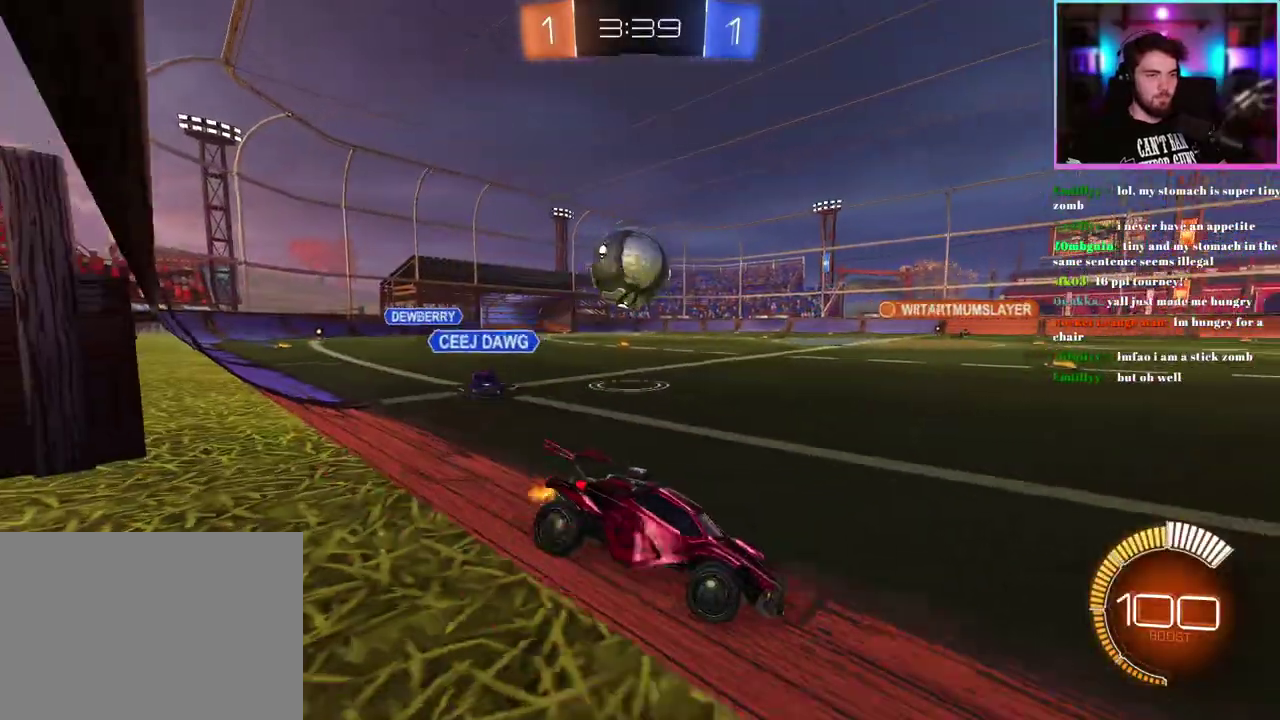
{"buttons": ["L1", "R2"], "left_stick": "up-right", "events": [[50, "R2", "down"], [100, "left_stick", "down"], [267, "L2", "up"], [367, "L1", "down"], [383, "left_stick", "right"], [467, "left_stick", "up-right"]]}
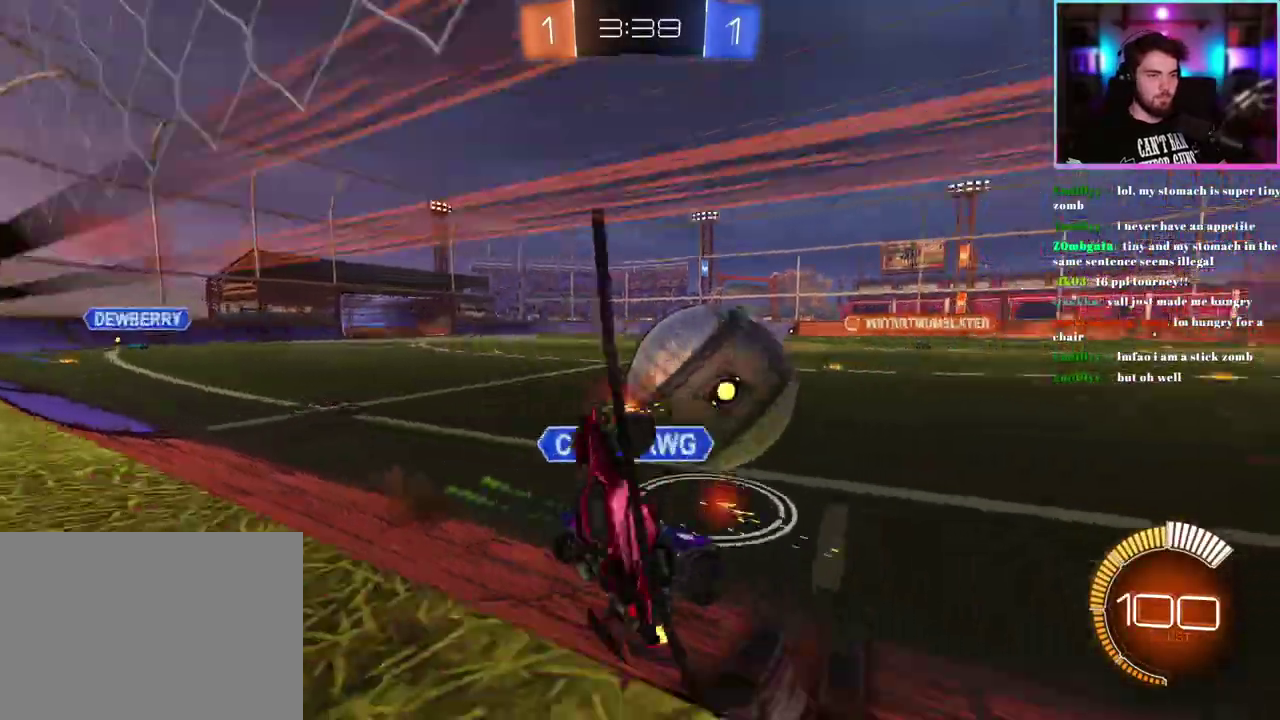
{"buttons": ["L1", "R2"], "left_stick": "down-right", "events": [[117, "left_stick", "right"], [400, "left_stick", "down-right"]]}
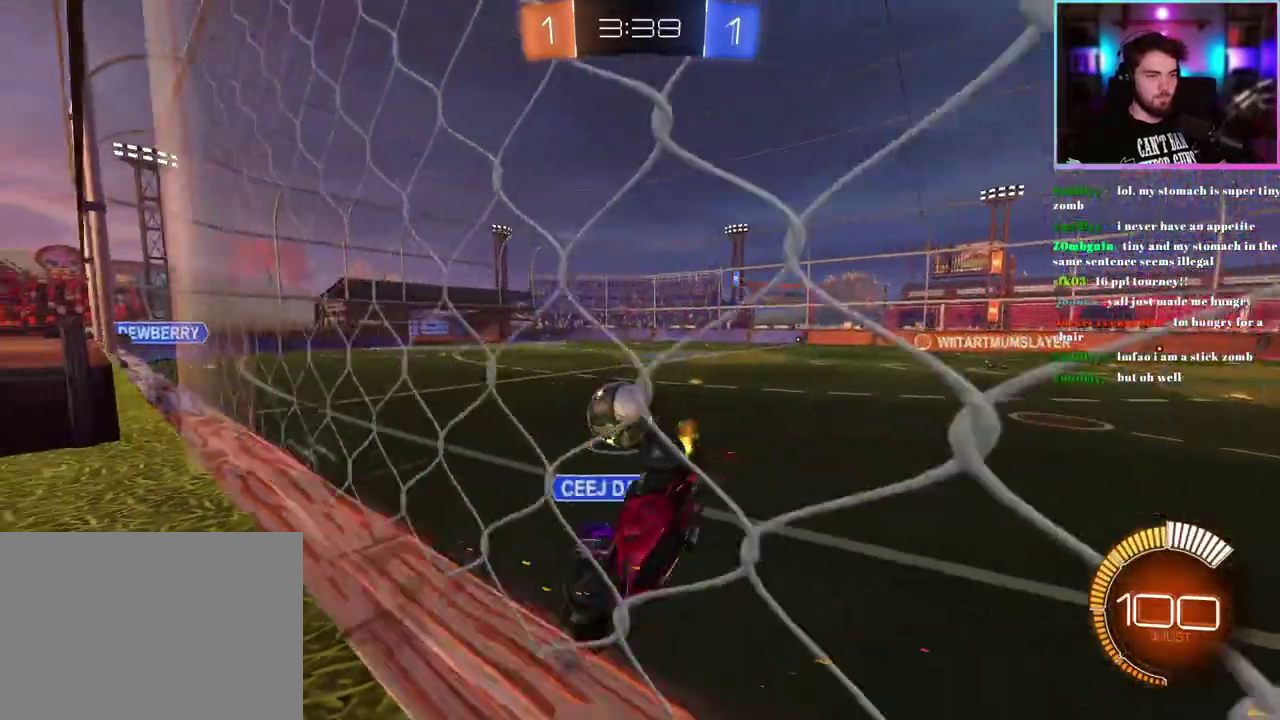
{"buttons": ["R2"], "left_stick": "down-right", "events": [[100, "L1", "up"]]}
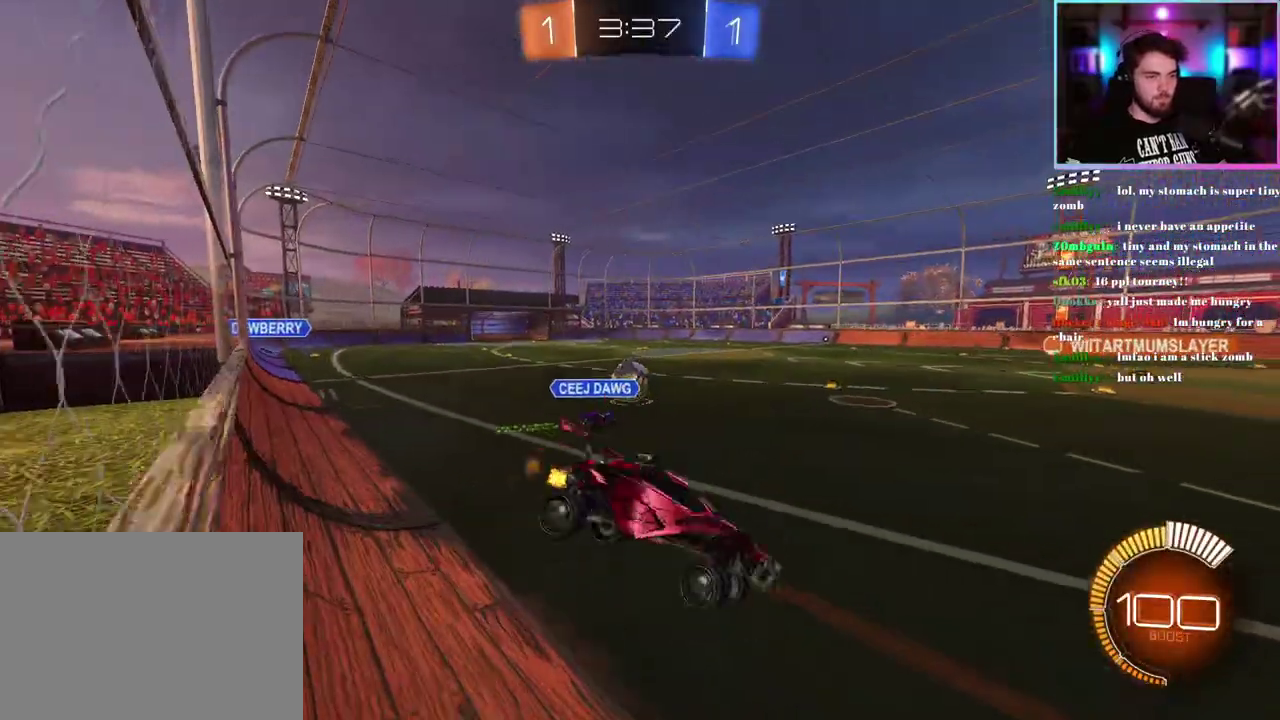
{"buttons": ["R2"], "left_stick": "up-left", "events": [[33, "left_stick", "center"], [117, "left_stick", "up-left"]]}
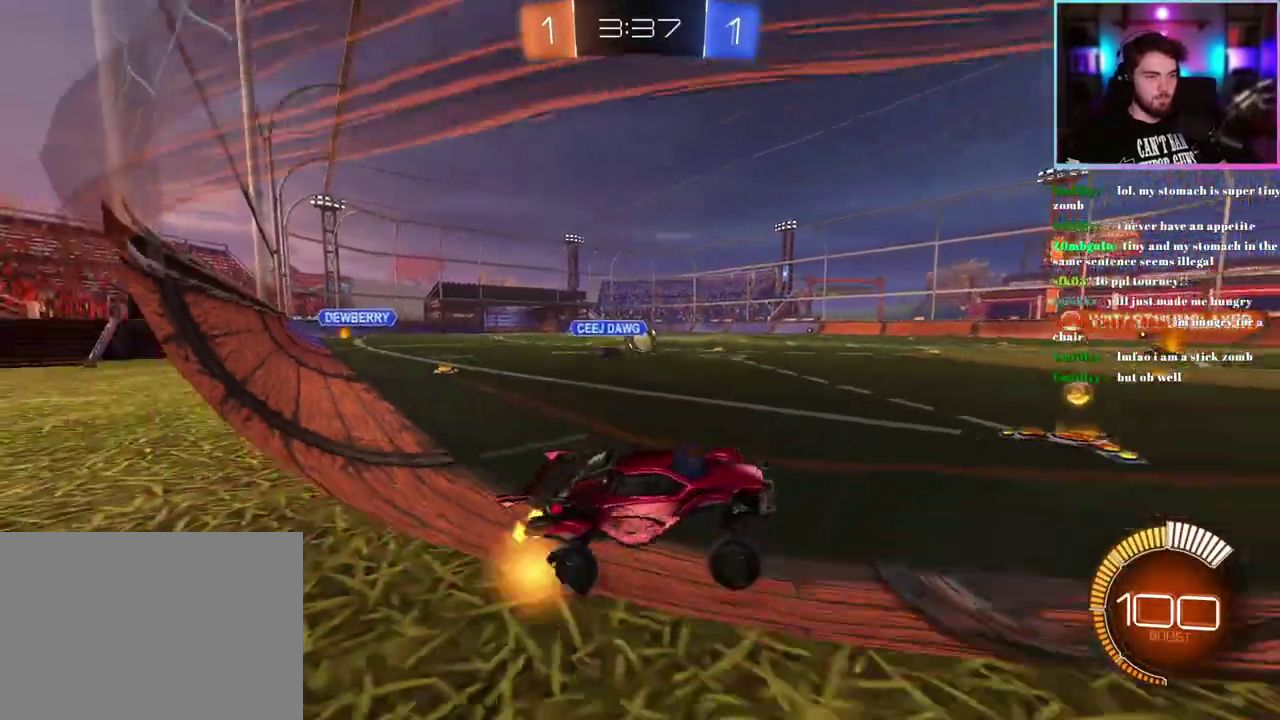
{"buttons": ["R1", "R2"], "left_stick": "center", "events": [[133, "R1", "down"], [367, "left_stick", "center"]]}
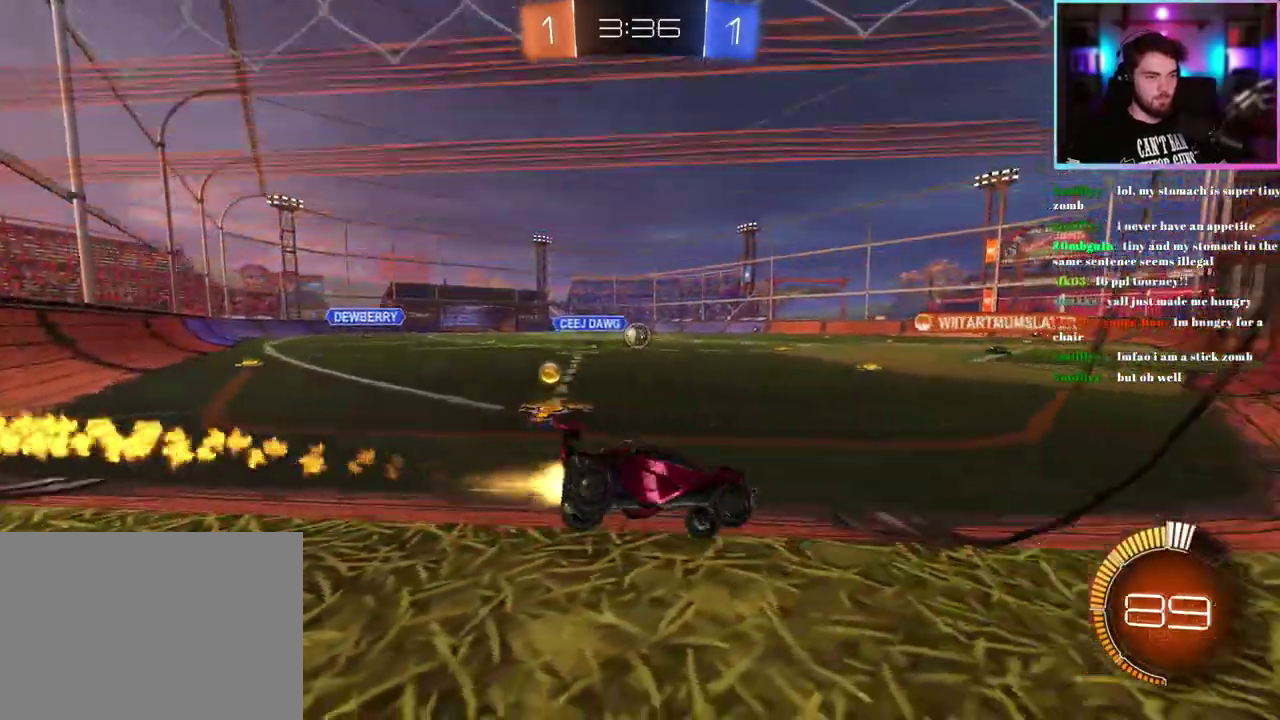
{"buttons": ["R2"], "left_stick": "center", "events": [[117, "left_stick", "left"], [200, "R1", "up"], [233, "left_stick", "center"], [400, "R1", "down"], [467, "R1", "up"]]}
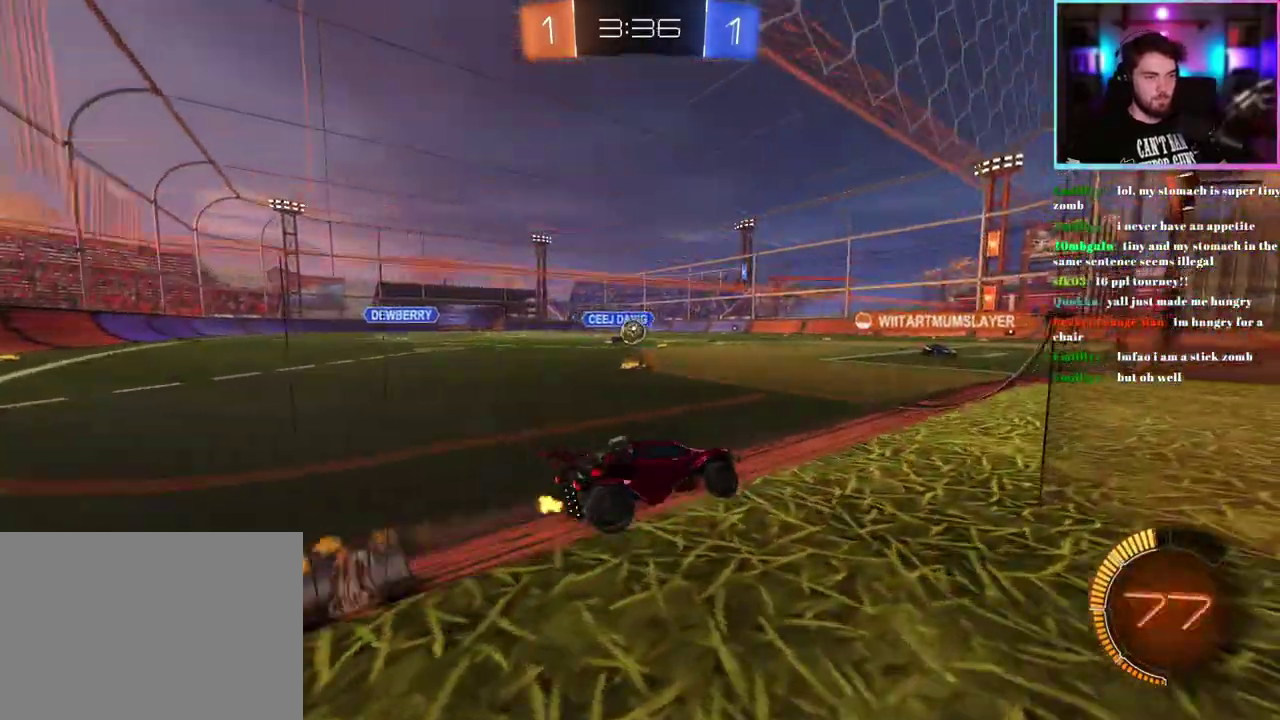
{"buttons": [], "left_stick": "left", "events": [[283, "left_stick", "left"], [467, "R2", "up"]]}
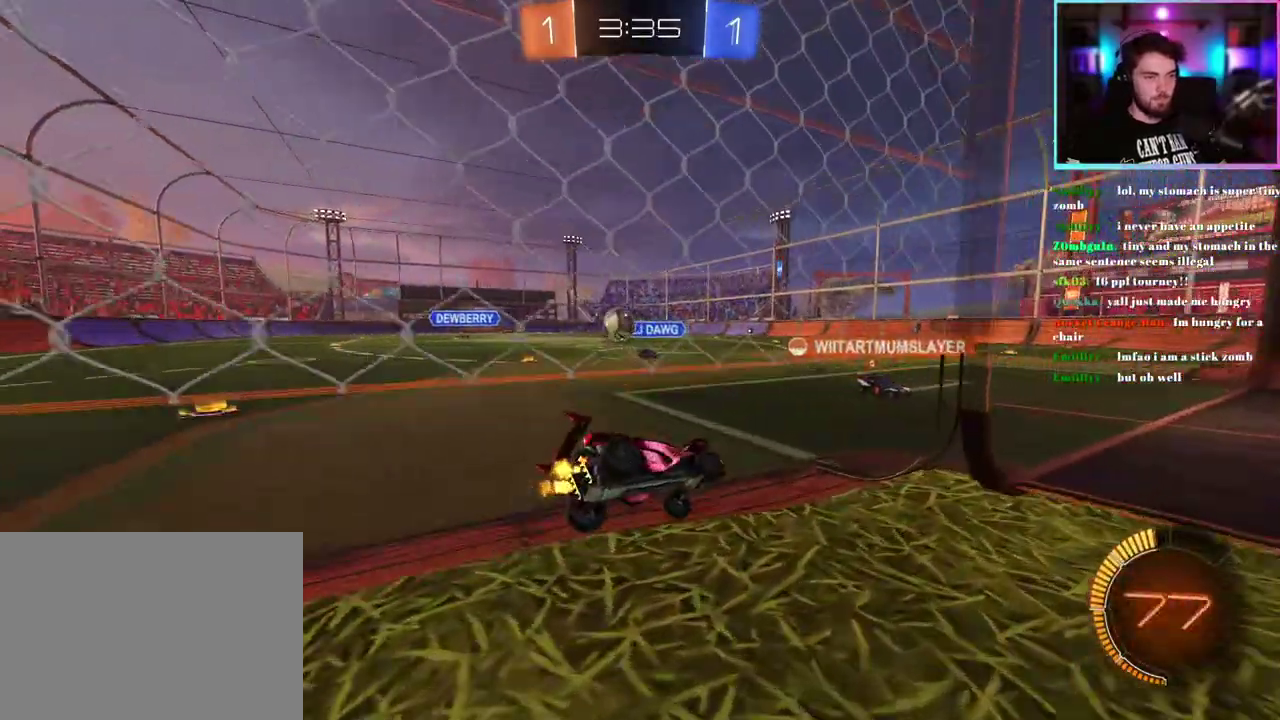
{"buttons": ["R1", "R2"], "left_stick": "center", "events": [[33, "L2", "down"], [83, "left_stick", "down-left"], [317, "L2", "up"], [333, "R2", "down"], [433, "R1", "down"], [483, "left_stick", "center"]]}